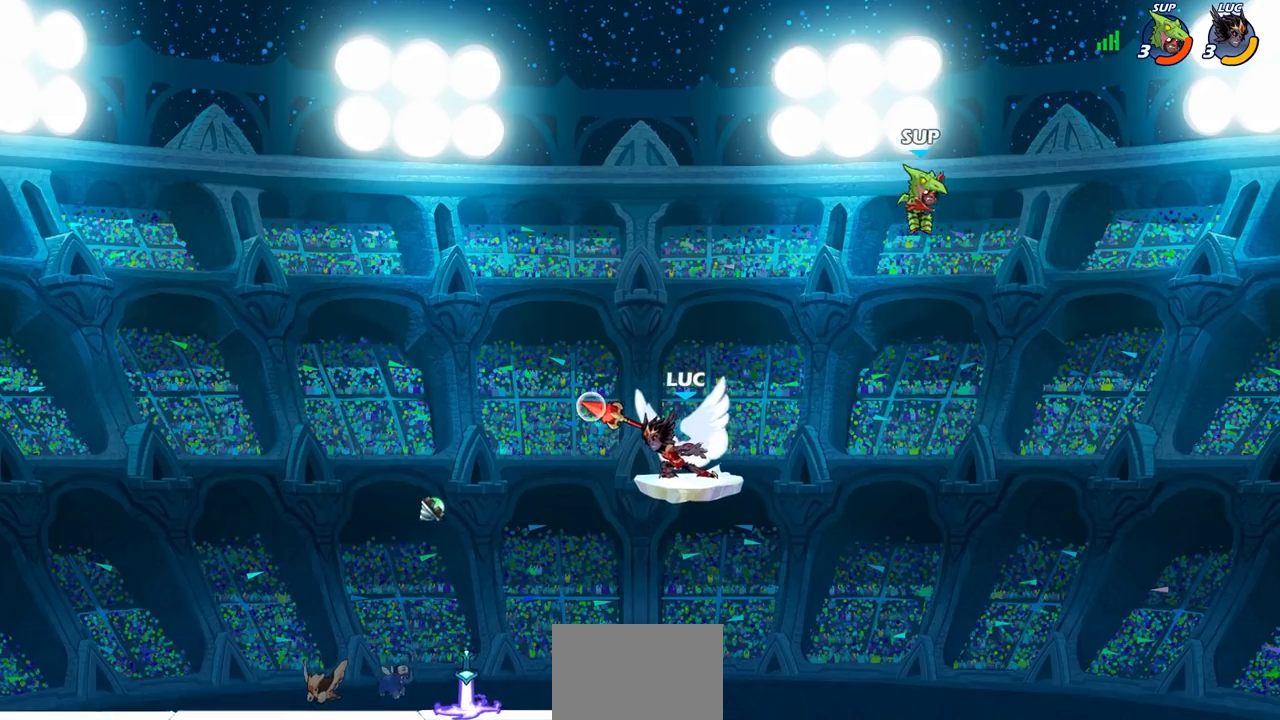
Gameplay with a controller (PlayStation layout); each line is a JSON object with the inputs held at the frame after it. "events" lists button and stick changes between this image and that frame as [ms after this image, input, new state], when the widget could be followed in between.
{"buttons": [], "left_stick": "center", "right_stick": "center", "events": [[50, "left_stick", "center"], [483, "CIRCLE", "up"]]}
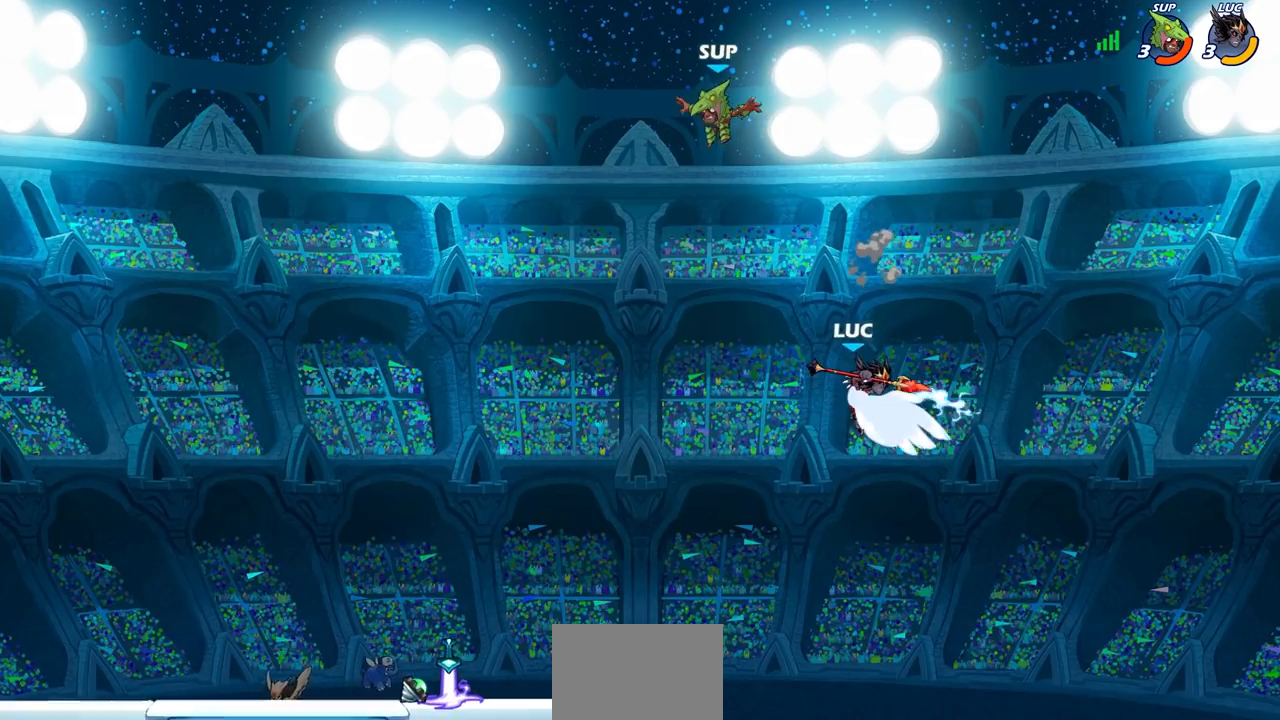
{"buttons": [], "left_stick": "left", "right_stick": "center", "events": [[283, "left_stick", "left"]]}
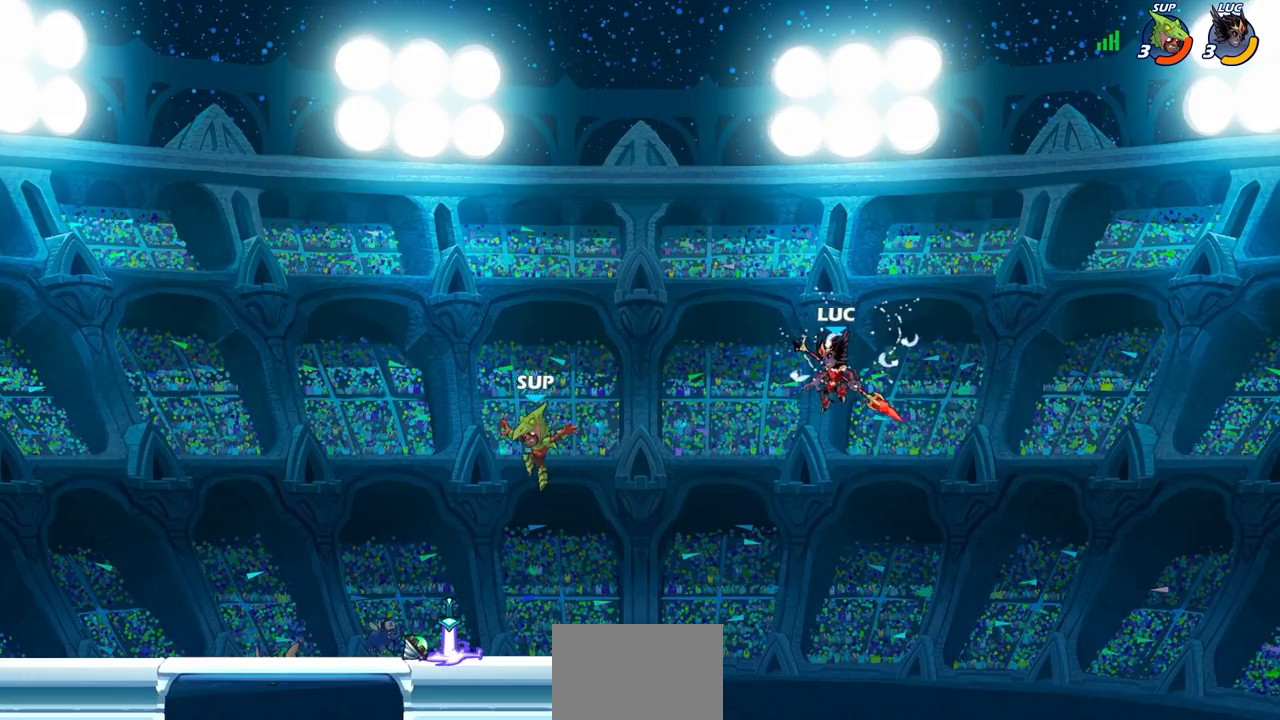
{"buttons": [], "left_stick": "center", "right_stick": "center", "events": [[250, "left_stick", "down-left"], [367, "CROSS", "down"], [400, "R1", "down"], [417, "CROSS", "up"], [450, "R1", "up"], [500, "left_stick", "center"]]}
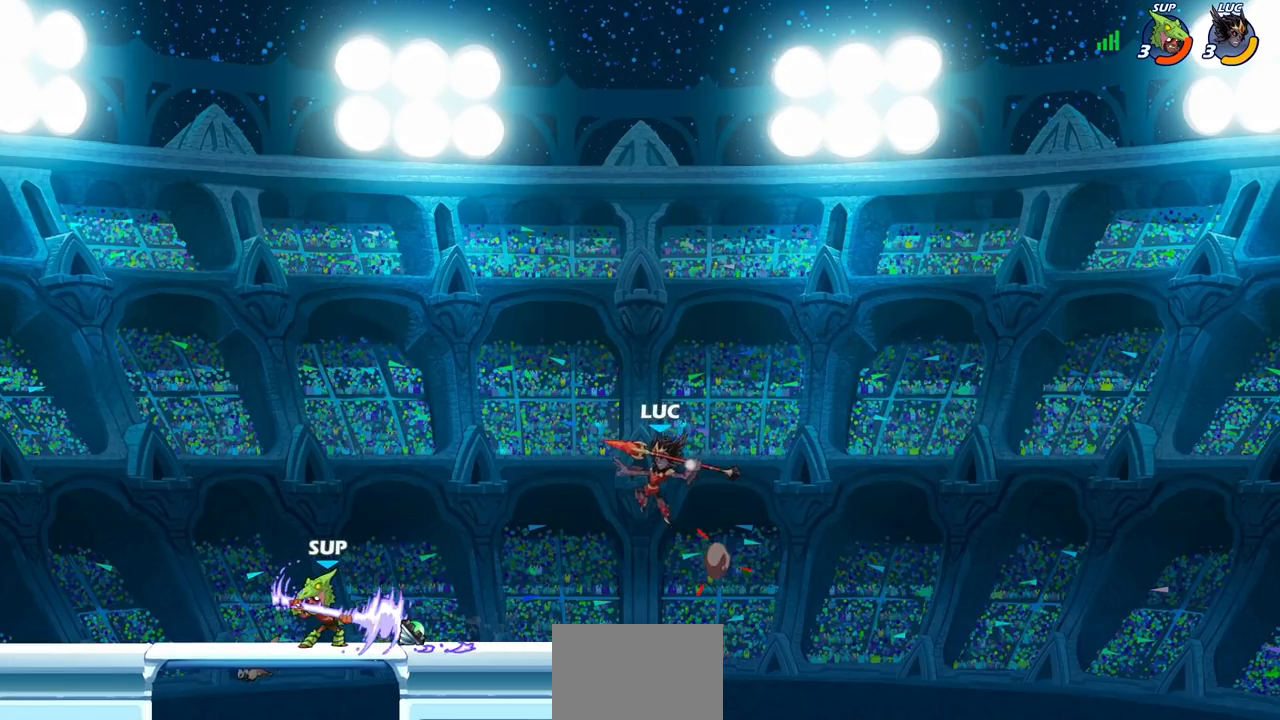
{"buttons": [], "left_stick": "down-left", "right_stick": "center", "events": [[267, "left_stick", "left"], [417, "left_stick", "down-left"]]}
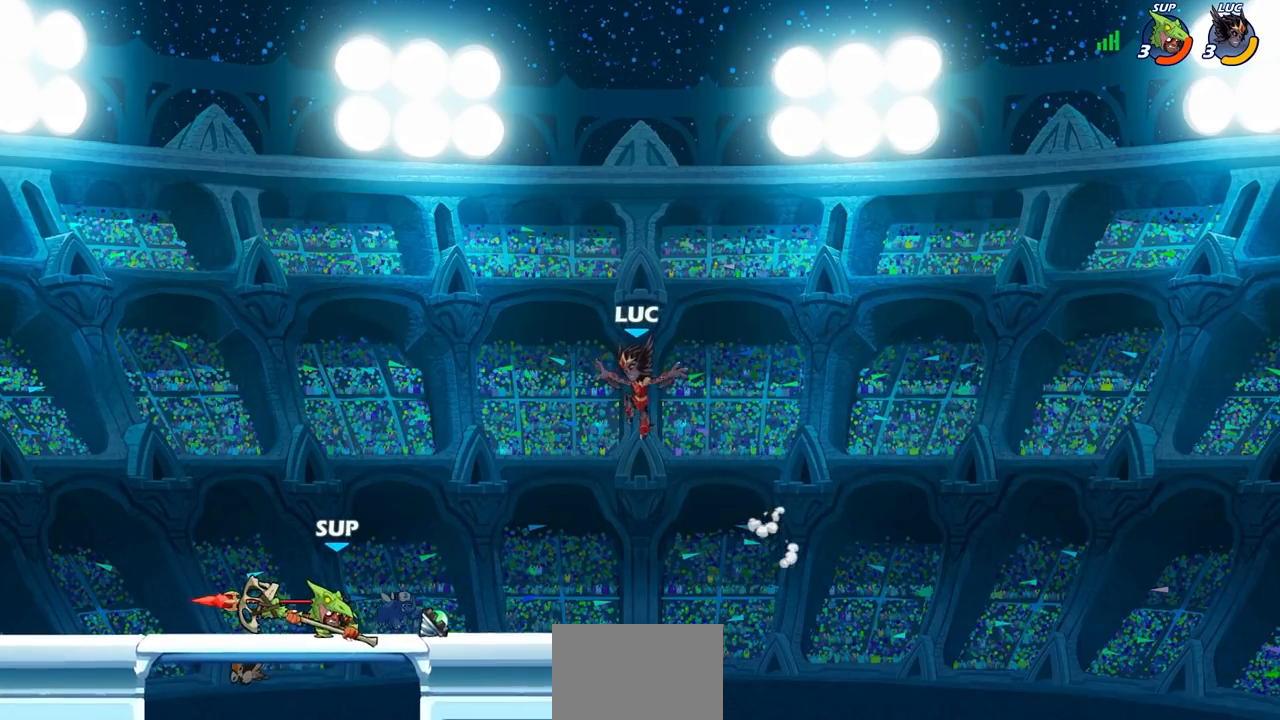
{"buttons": [], "left_stick": "right", "right_stick": "center", "events": [[200, "left_stick", "right"]]}
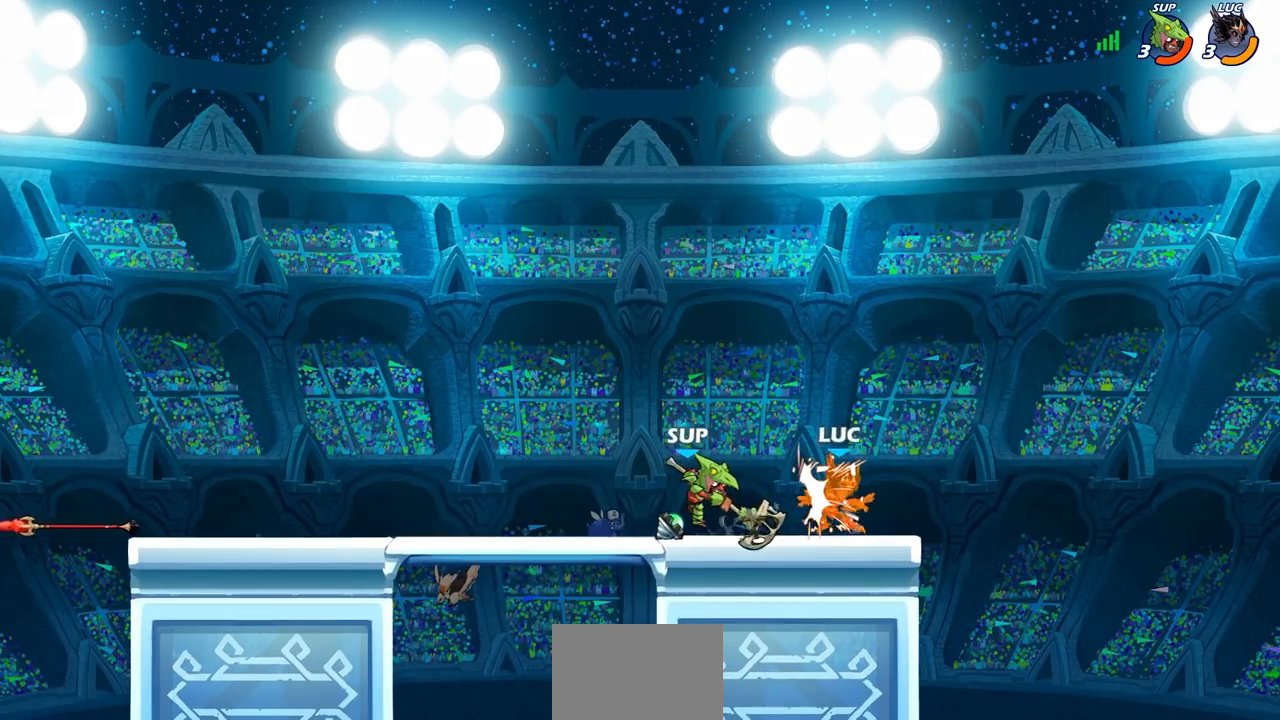
{"buttons": [], "left_stick": "center", "right_stick": "center", "events": [[83, "left_stick", "up-left"], [217, "left_stick", "center"], [267, "CROSS", "down"], [400, "CROSS", "up"]]}
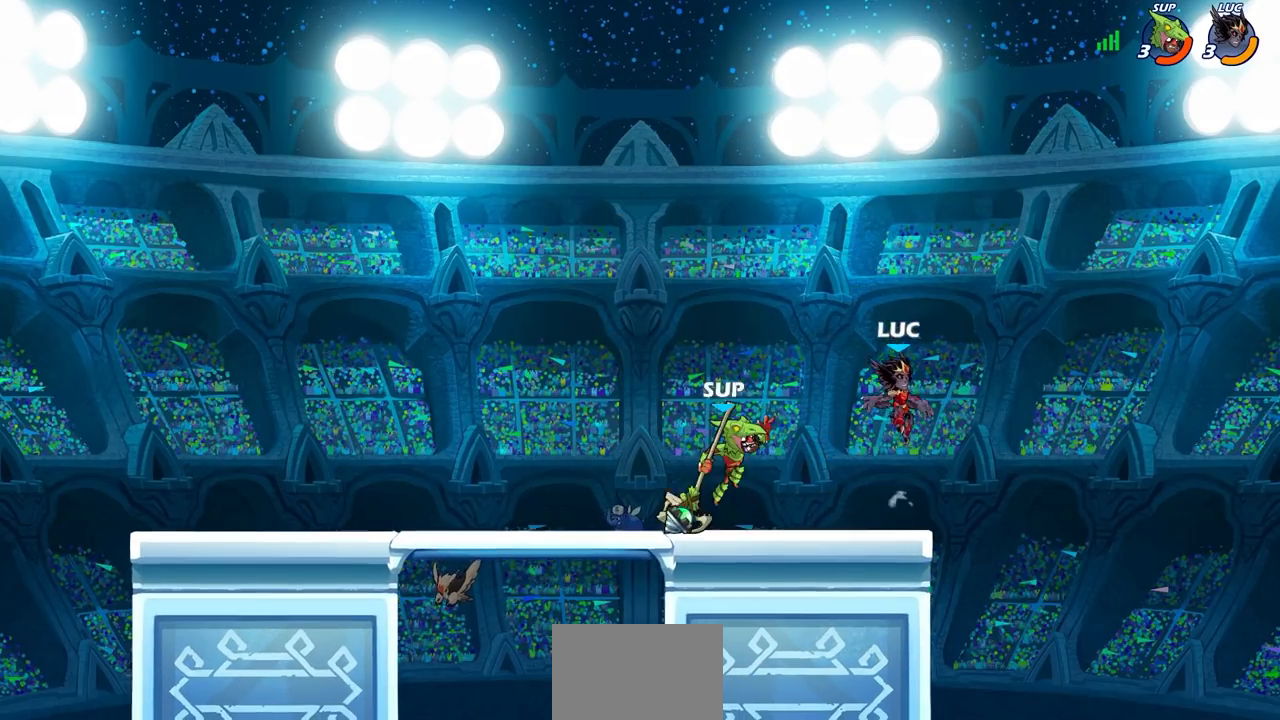
{"buttons": [], "left_stick": "down-left", "right_stick": "center", "events": [[483, "left_stick", "down-left"]]}
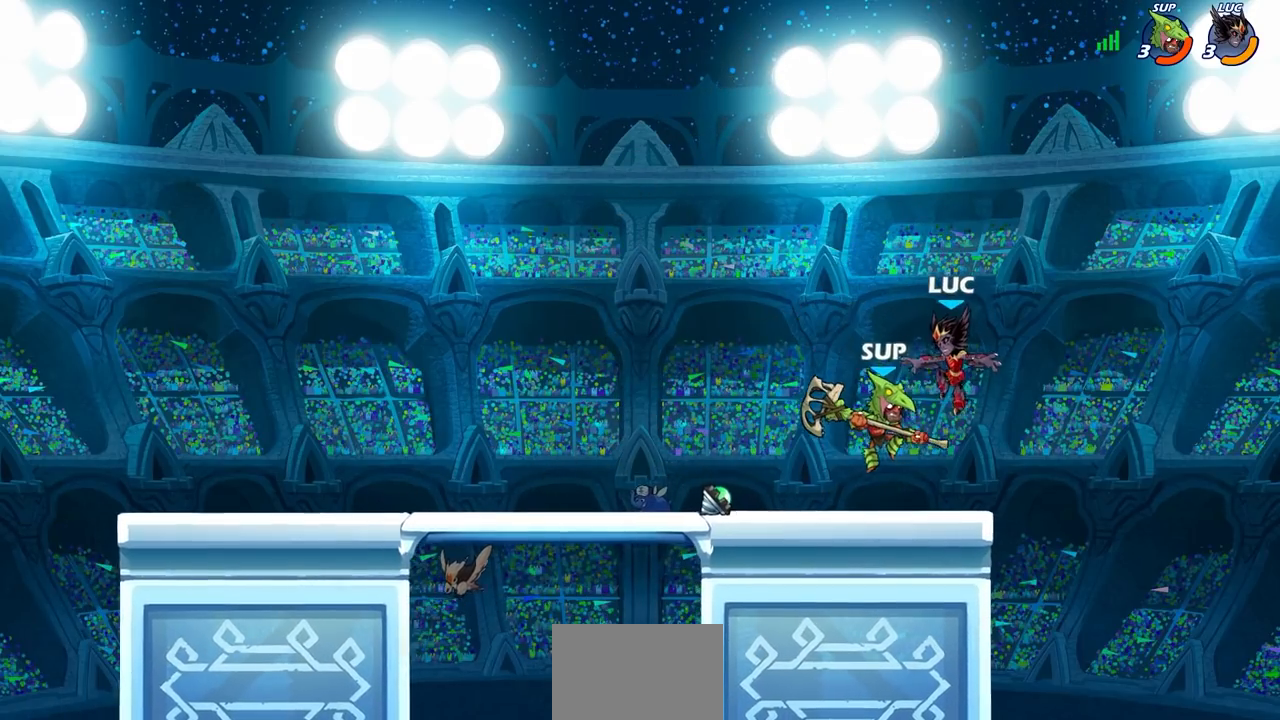
{"buttons": [], "left_stick": "center", "right_stick": "center", "events": [[50, "R2", "down"], [50, "SQUARE", "down"], [133, "SQUARE", "up"], [167, "R2", "up"], [167, "left_stick", "center"]]}
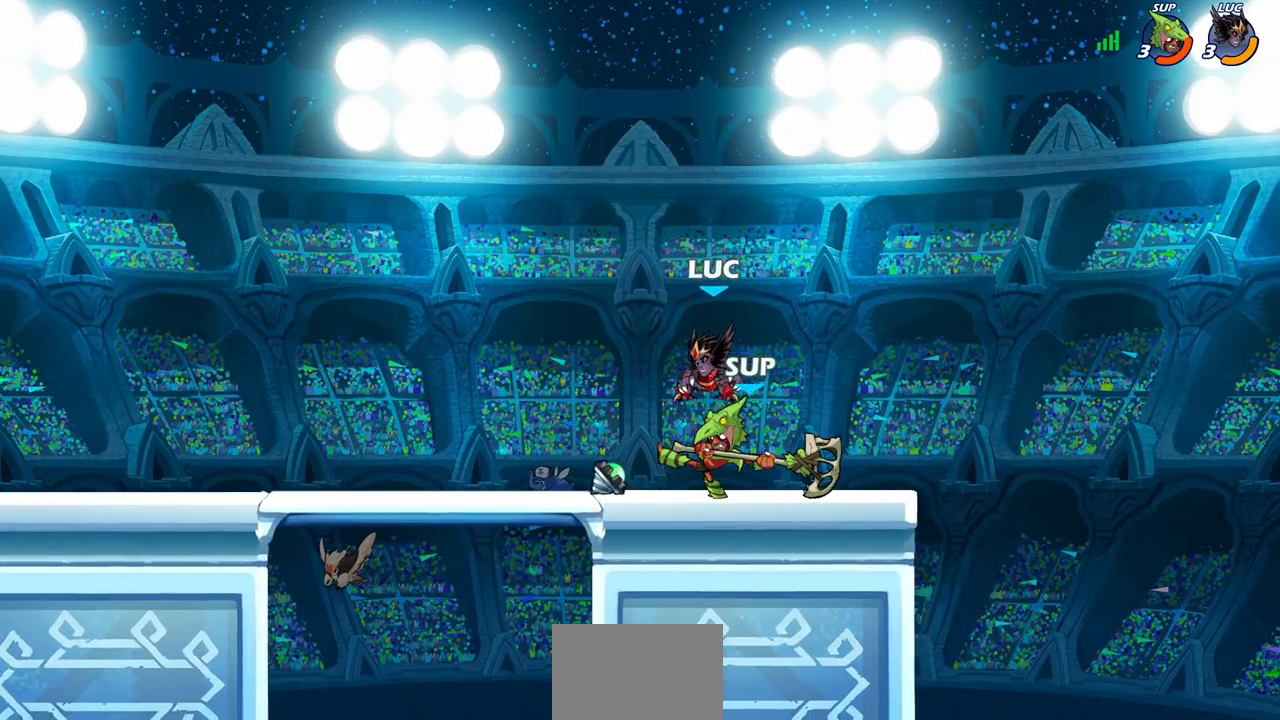
{"buttons": [], "left_stick": "center", "right_stick": "center", "events": [[200, "left_stick", "right"], [250, "SQUARE", "down"], [267, "left_stick", "center"], [300, "SQUARE", "up"], [433, "SQUARE", "down"], [500, "SQUARE", "up"]]}
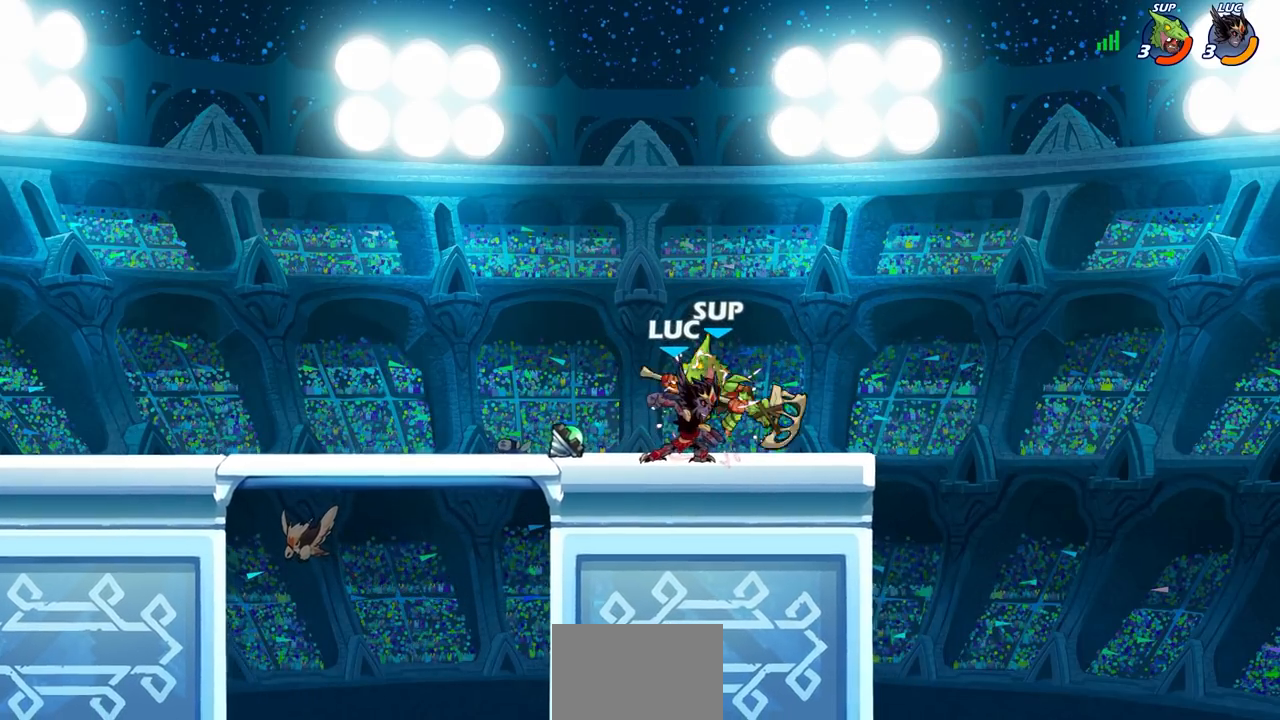
{"buttons": [], "left_stick": "center", "right_stick": "center", "events": [[83, "SQUARE", "down"], [167, "SQUARE", "up"], [267, "SQUARE", "down"], [333, "SQUARE", "up"], [417, "SQUARE", "down"], [483, "SQUARE", "up"]]}
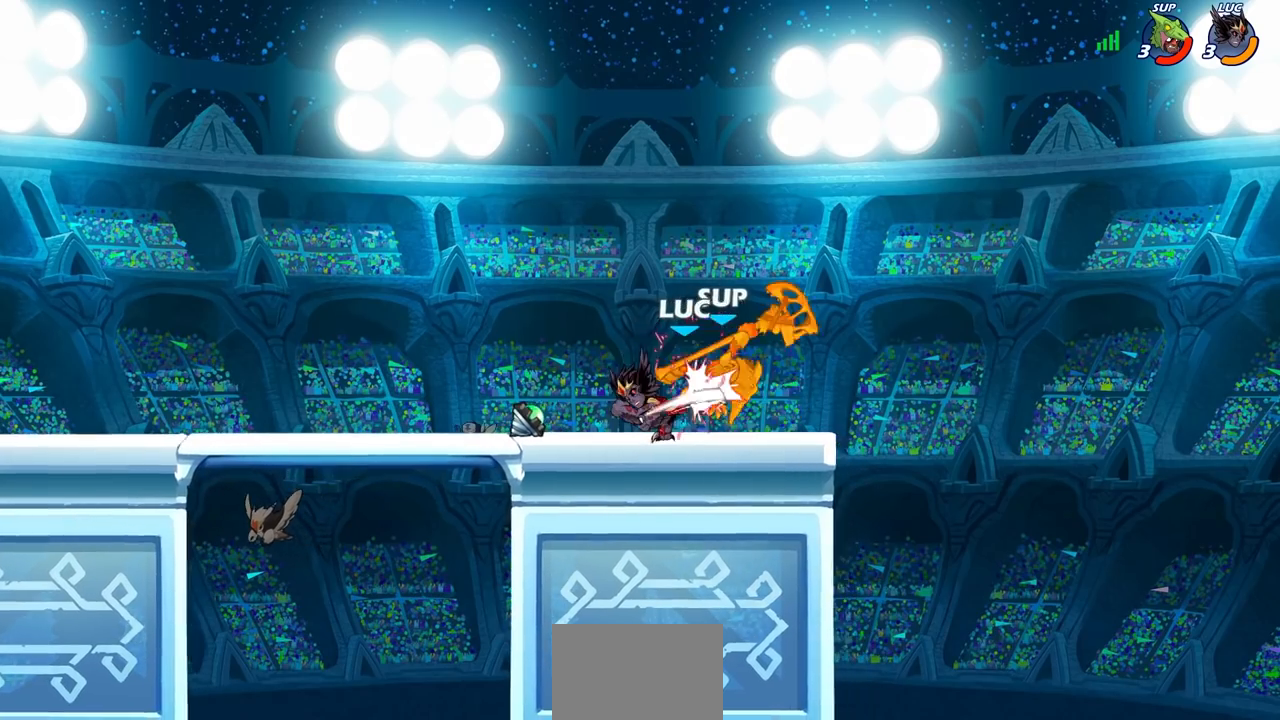
{"buttons": [], "left_stick": "left", "right_stick": "center", "events": [[50, "left_stick", "left"]]}
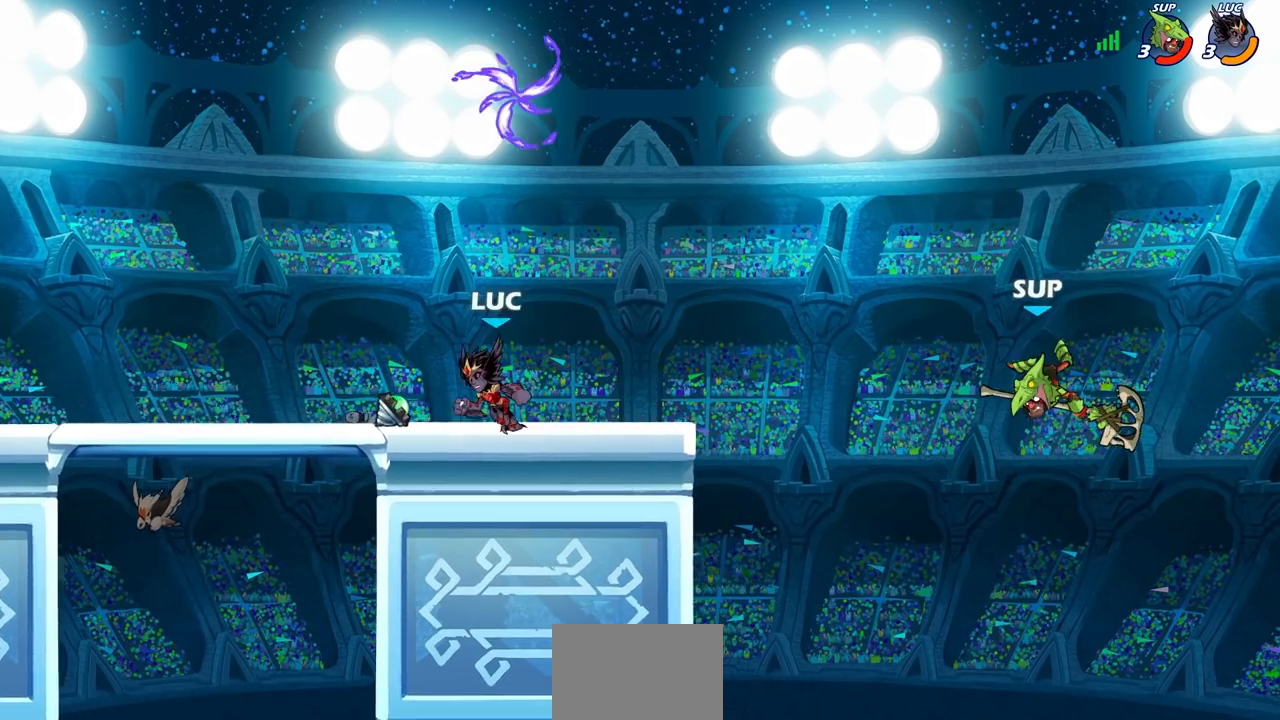
{"buttons": ["CIRCLE"], "left_stick": "up", "right_stick": "center", "events": [[67, "R1", "down"], [117, "left_stick", "right"], [167, "R1", "up"], [417, "left_stick", "up"], [450, "CIRCLE", "down"]]}
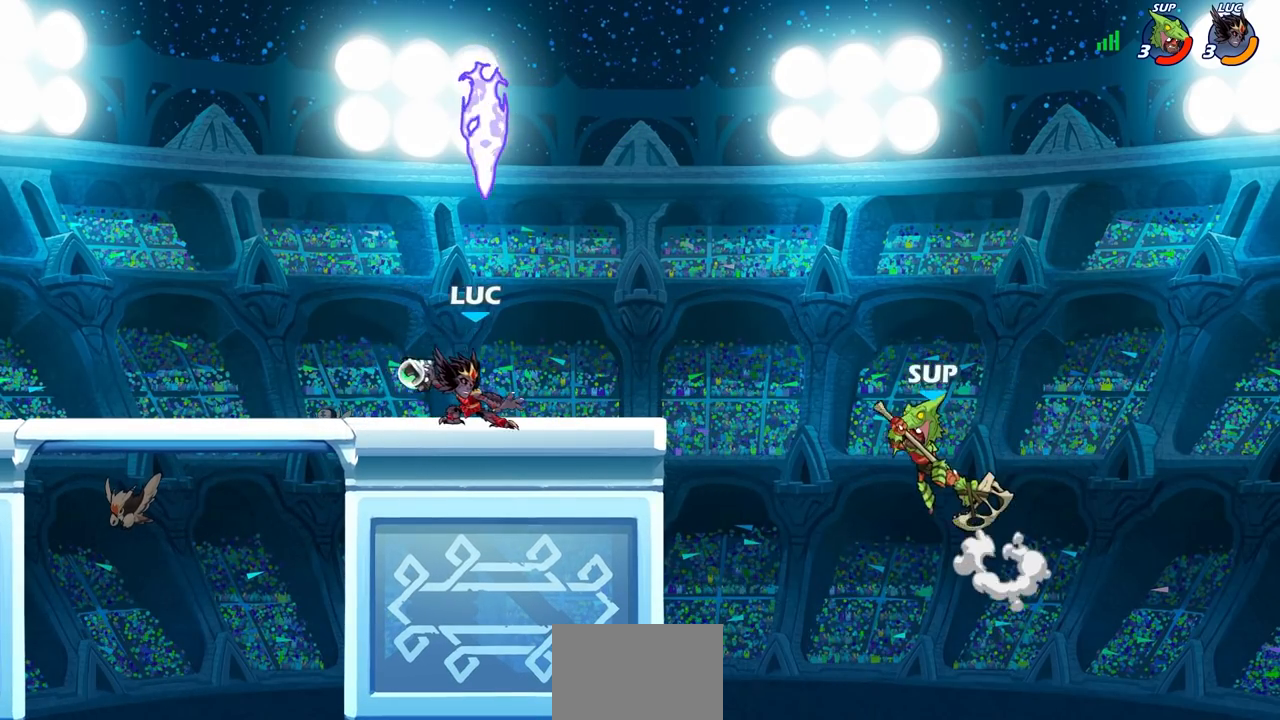
{"buttons": ["R1"], "left_stick": "center", "right_stick": "center", "events": [[17, "CIRCLE", "up"], [283, "left_stick", "center"], [433, "R1", "down"]]}
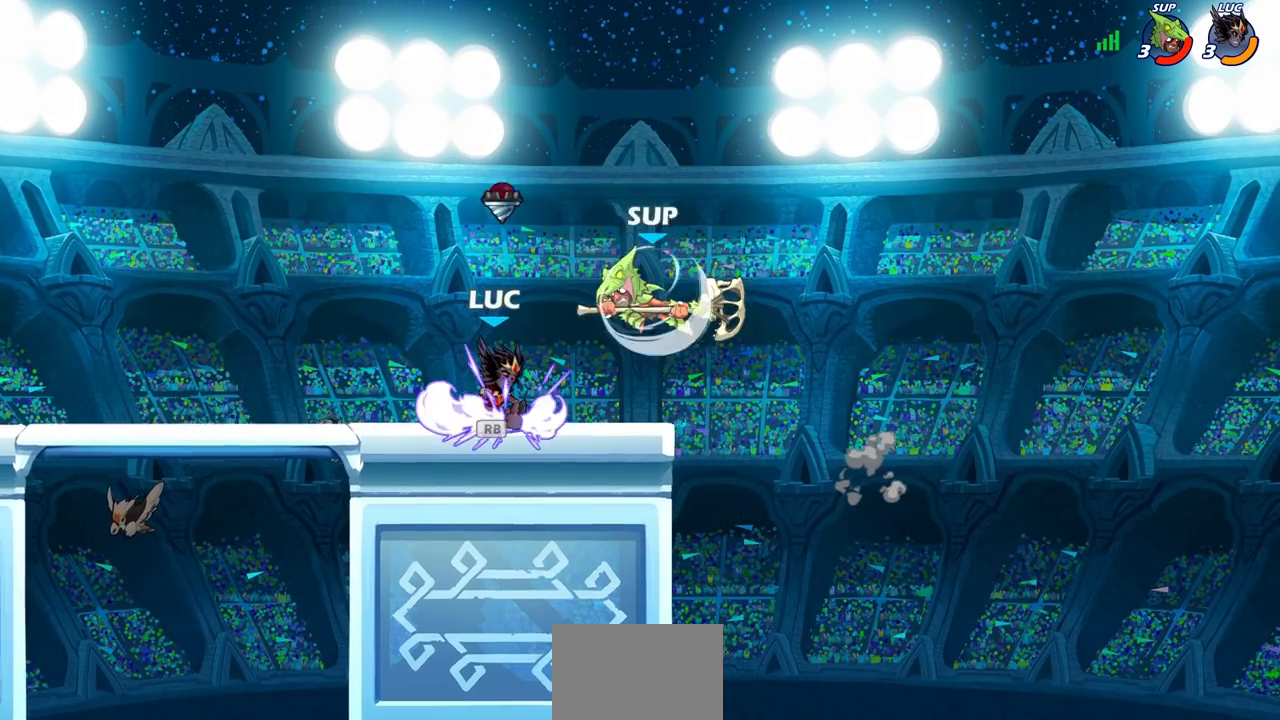
{"buttons": [], "left_stick": "center", "right_stick": "center", "events": [[17, "R1", "up"], [33, "CIRCLE", "down"], [100, "CIRCLE", "up"], [300, "left_stick", "left"], [433, "left_stick", "center"]]}
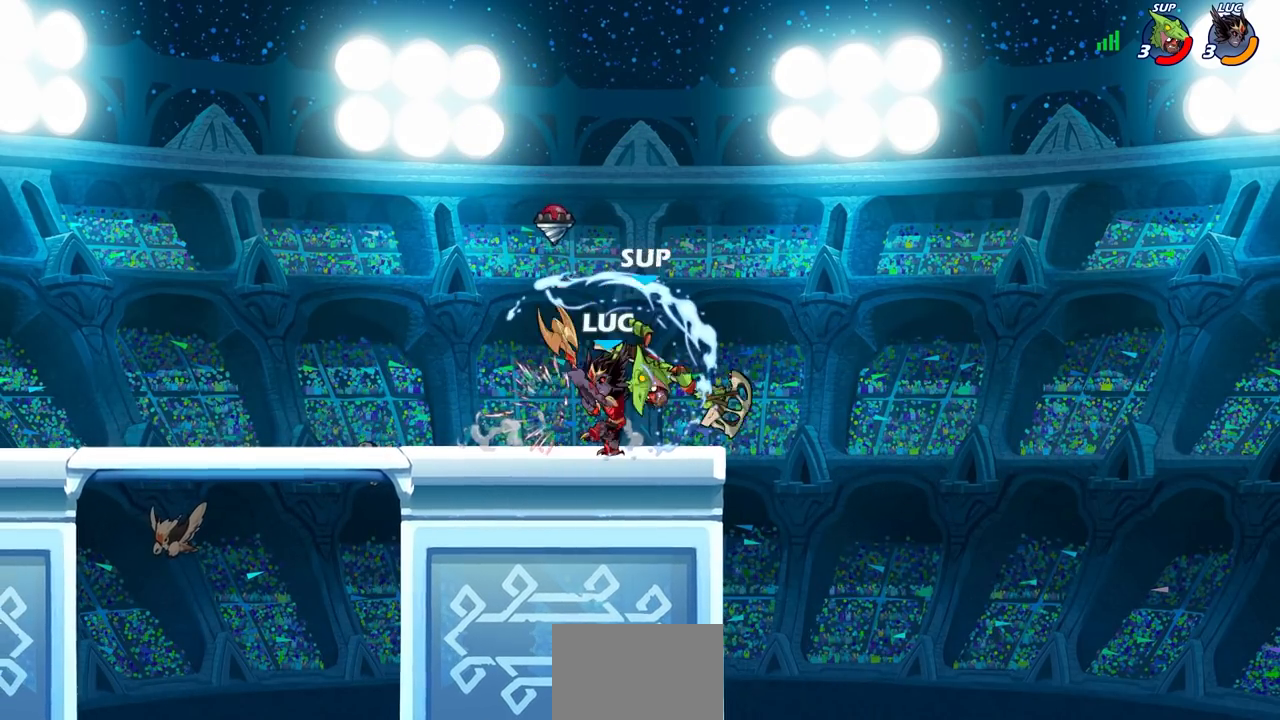
{"buttons": [], "left_stick": "center", "right_stick": "center", "events": [[217, "left_stick", "right"], [300, "left_stick", "center"]]}
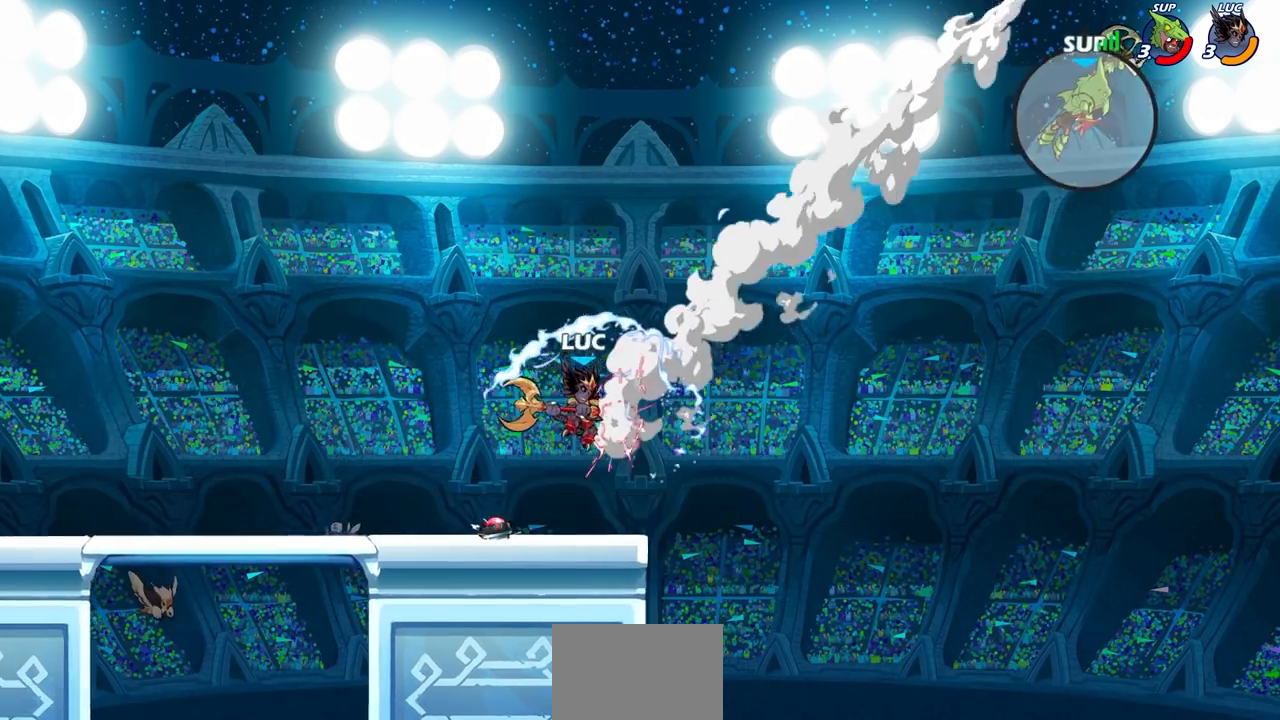
{"buttons": [], "left_stick": "center", "right_stick": "center", "events": []}
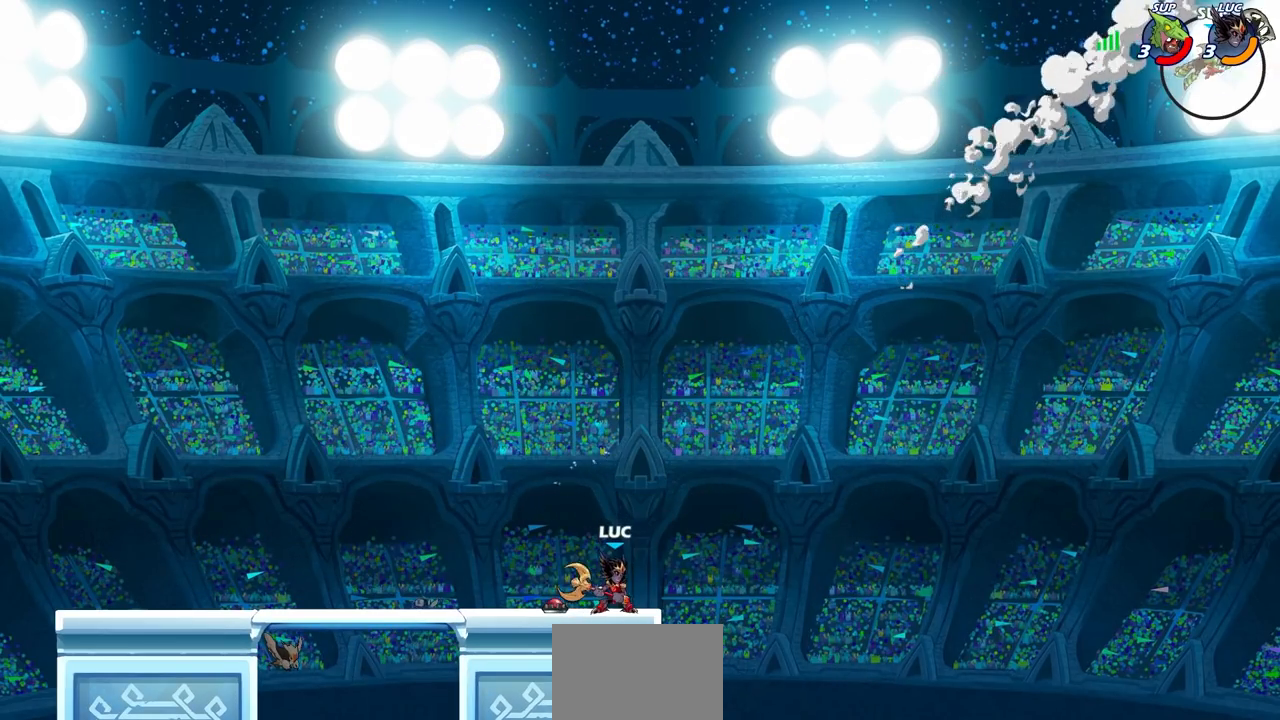
{"buttons": [], "left_stick": "center", "right_stick": "center", "events": []}
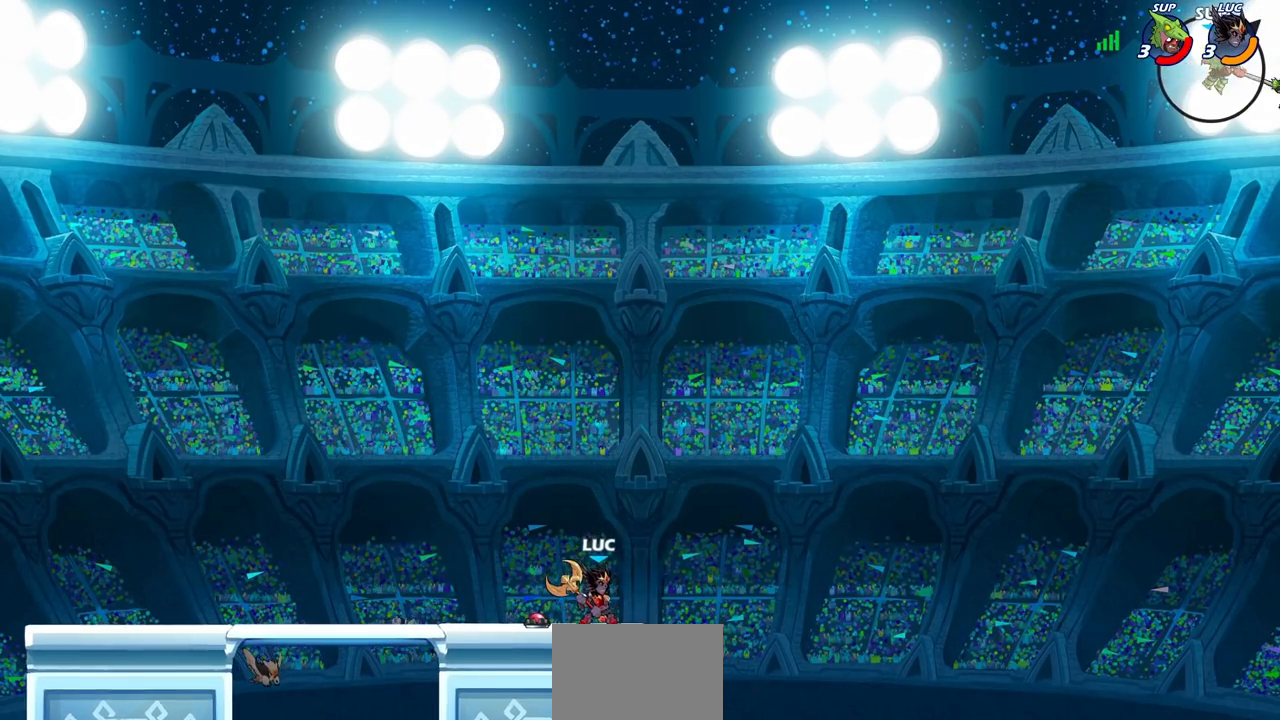
{"buttons": [], "left_stick": "right", "right_stick": "center", "events": [[483, "left_stick", "right"]]}
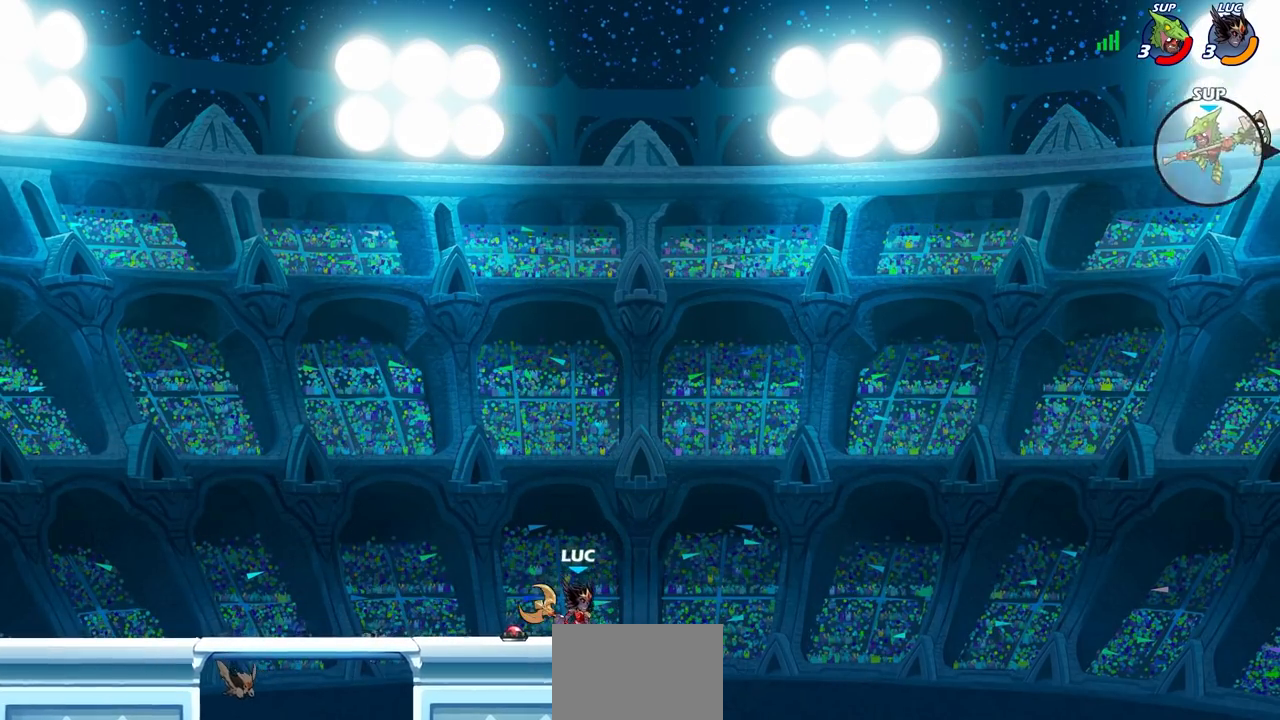
{"buttons": ["CIRCLE"], "left_stick": "right", "right_stick": "center", "events": [[50, "R2", "down"], [83, "CIRCLE", "down"], [200, "R2", "up"]]}
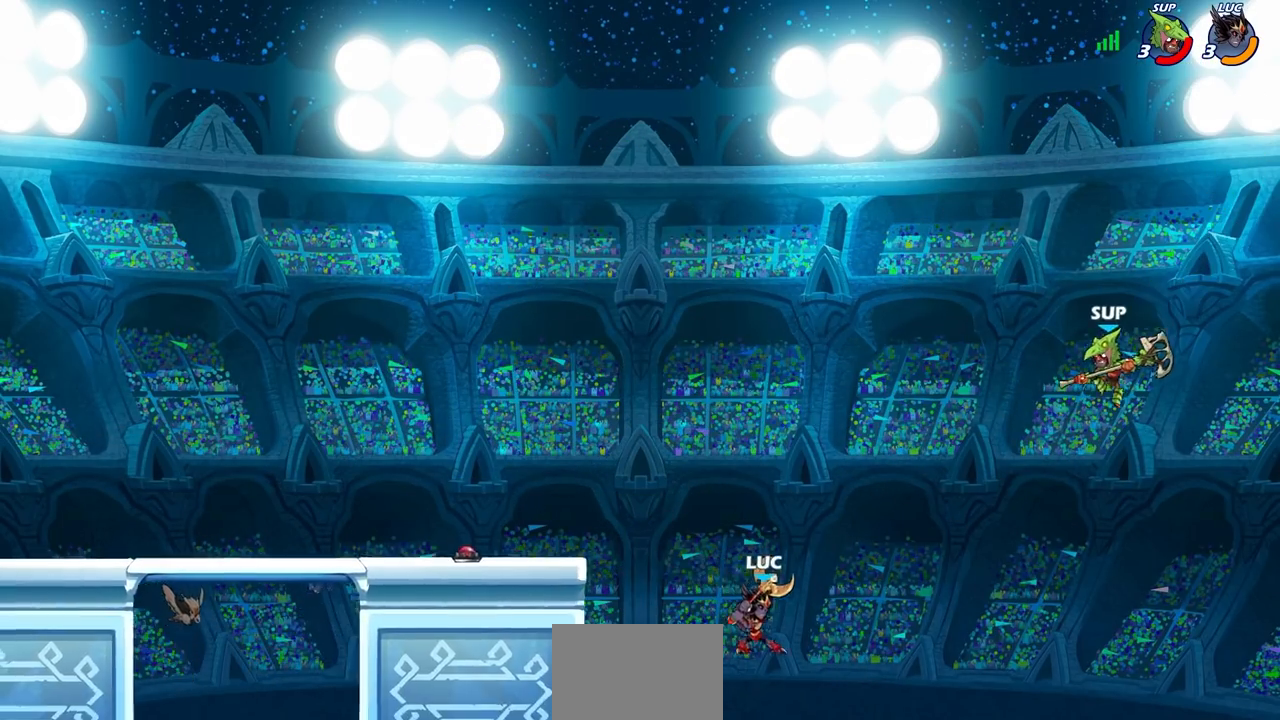
{"buttons": [], "left_stick": "center", "right_stick": "center", "events": [[33, "CIRCLE", "up"], [133, "left_stick", "center"]]}
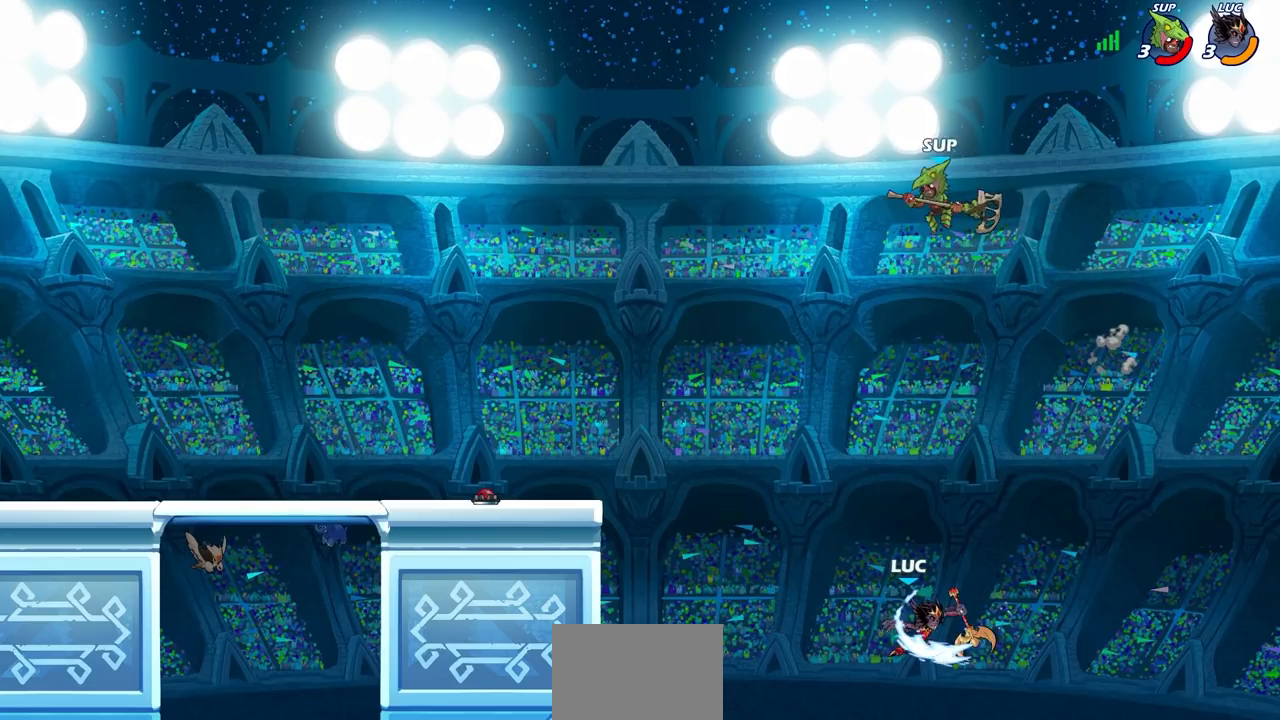
{"buttons": ["CROSS"], "left_stick": "left", "right_stick": "center", "events": [[267, "left_stick", "left"], [483, "CROSS", "down"]]}
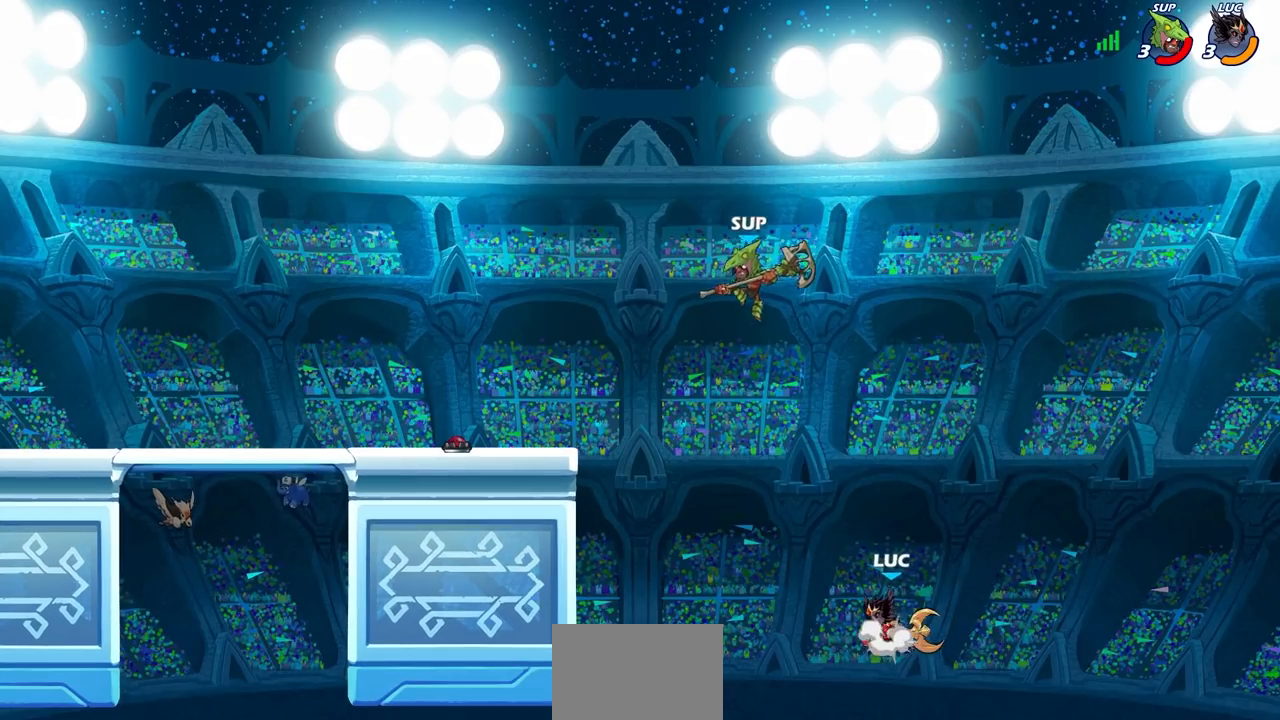
{"buttons": [], "left_stick": "left", "right_stick": "center", "events": [[17, "SQUARE", "down"], [67, "right_stick", "down-left"], [117, "CROSS", "up"], [133, "SQUARE", "up"], [133, "right_stick", "center"]]}
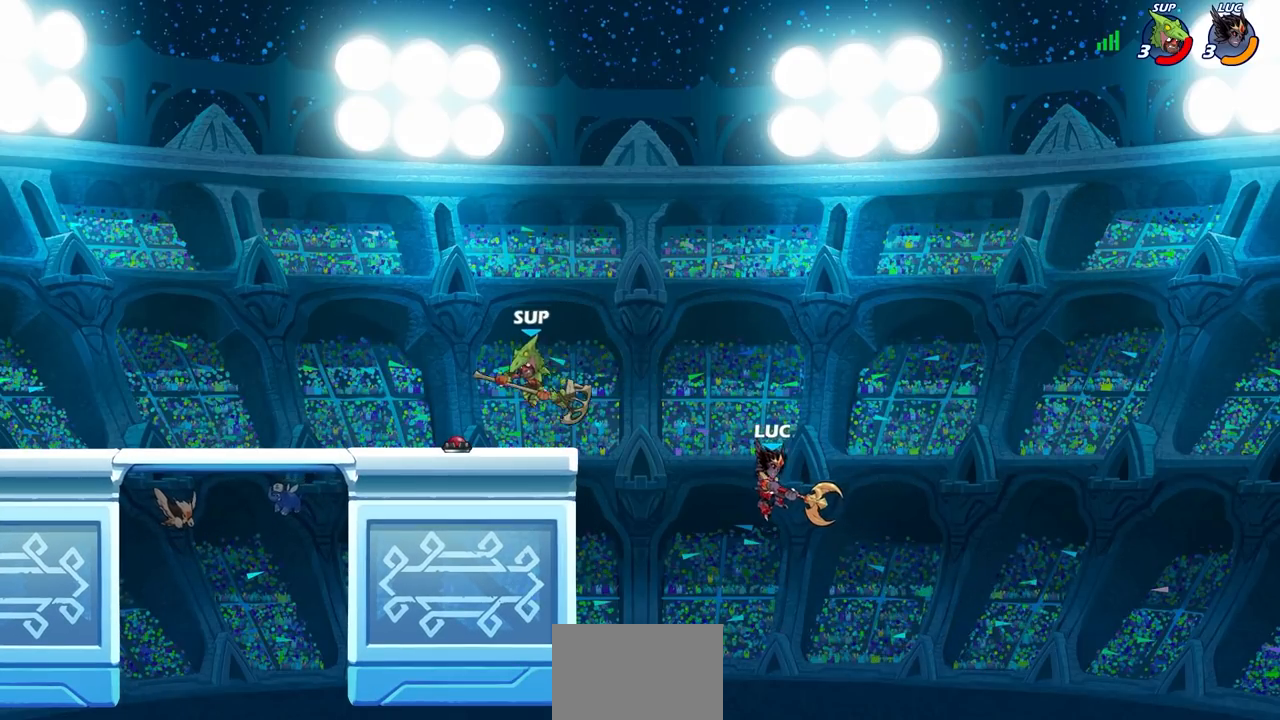
{"buttons": ["CROSS"], "left_stick": "left", "right_stick": "center", "events": [[33, "left_stick", "center"], [183, "left_stick", "left"], [450, "CROSS", "down"]]}
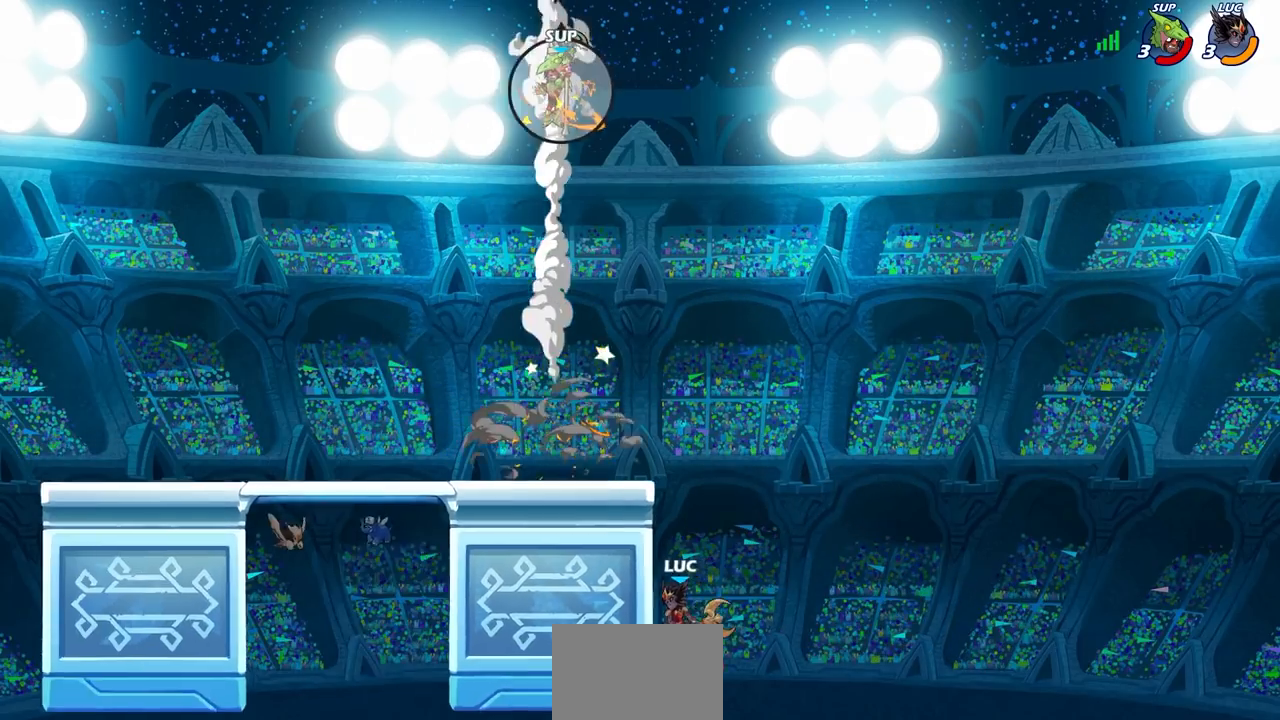
{"buttons": [], "left_stick": "up-left", "right_stick": "center", "events": [[83, "left_stick", "up-right"], [117, "CROSS", "up"], [233, "left_stick", "up-left"], [283, "CROSS", "down"], [417, "CROSS", "up"]]}
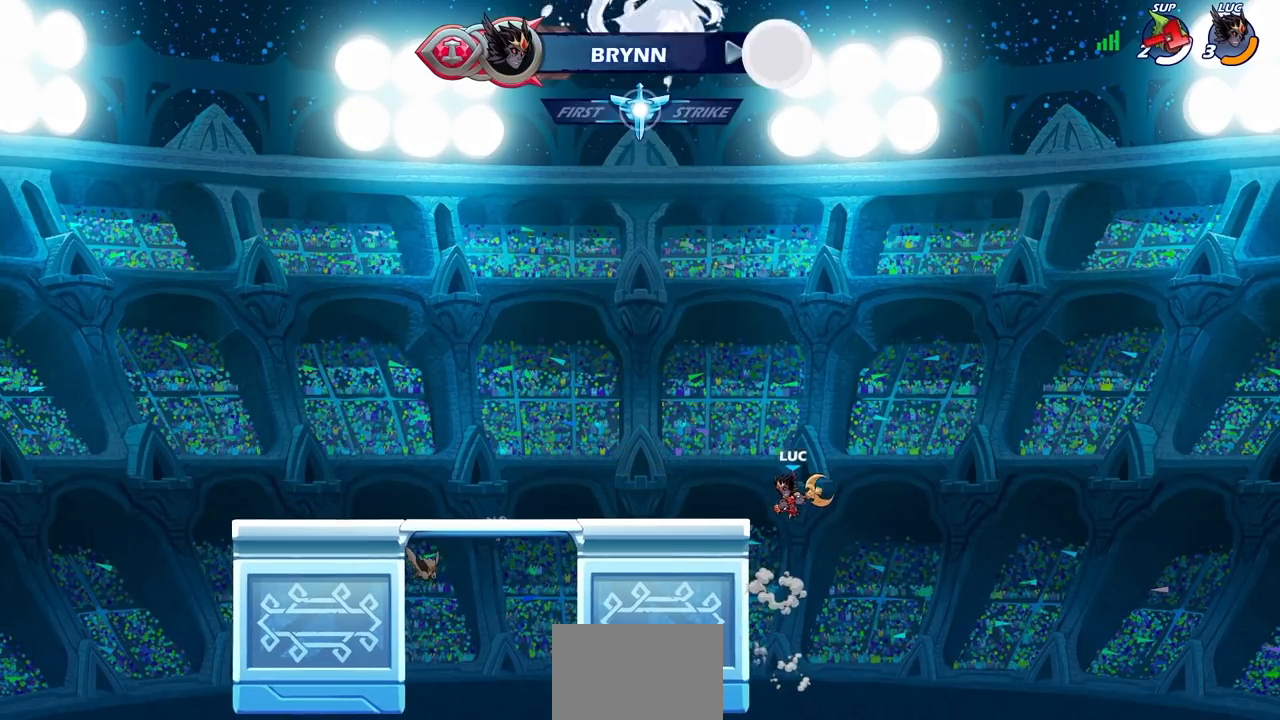
{"buttons": [], "left_stick": "center", "right_stick": "center", "events": [[217, "left_stick", "center"]]}
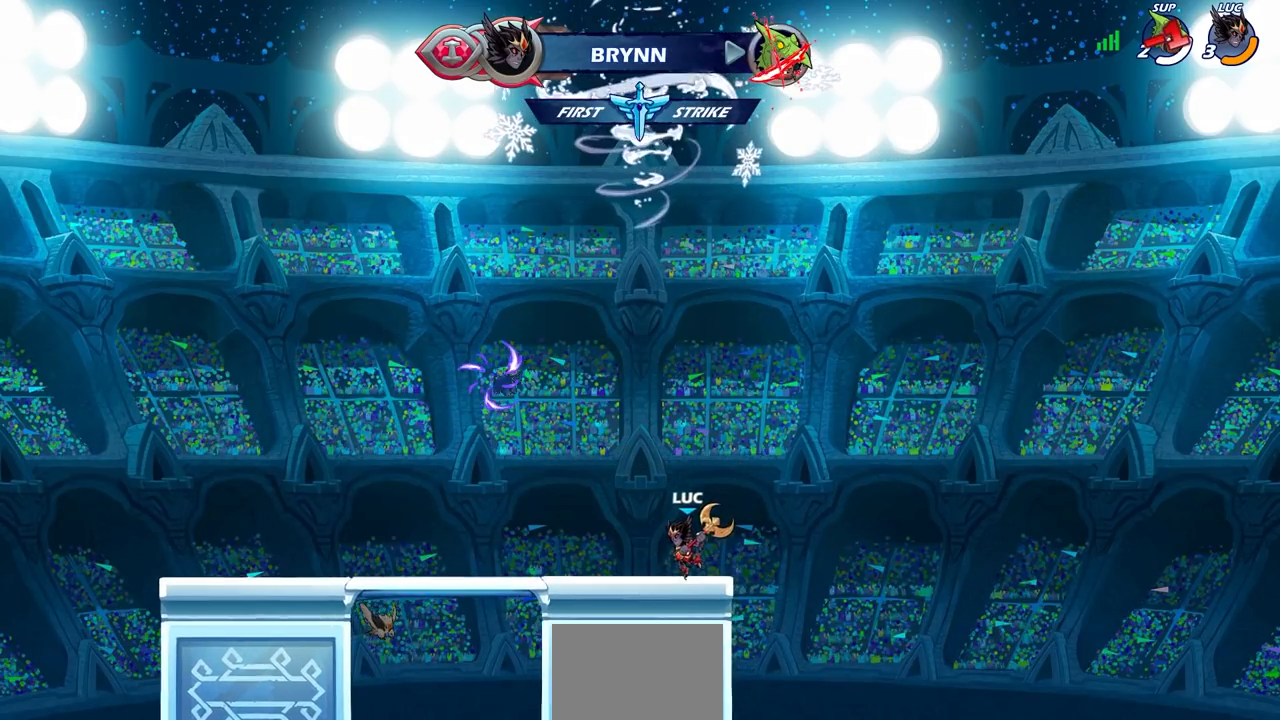
{"buttons": [], "left_stick": "center", "right_stick": "center", "events": []}
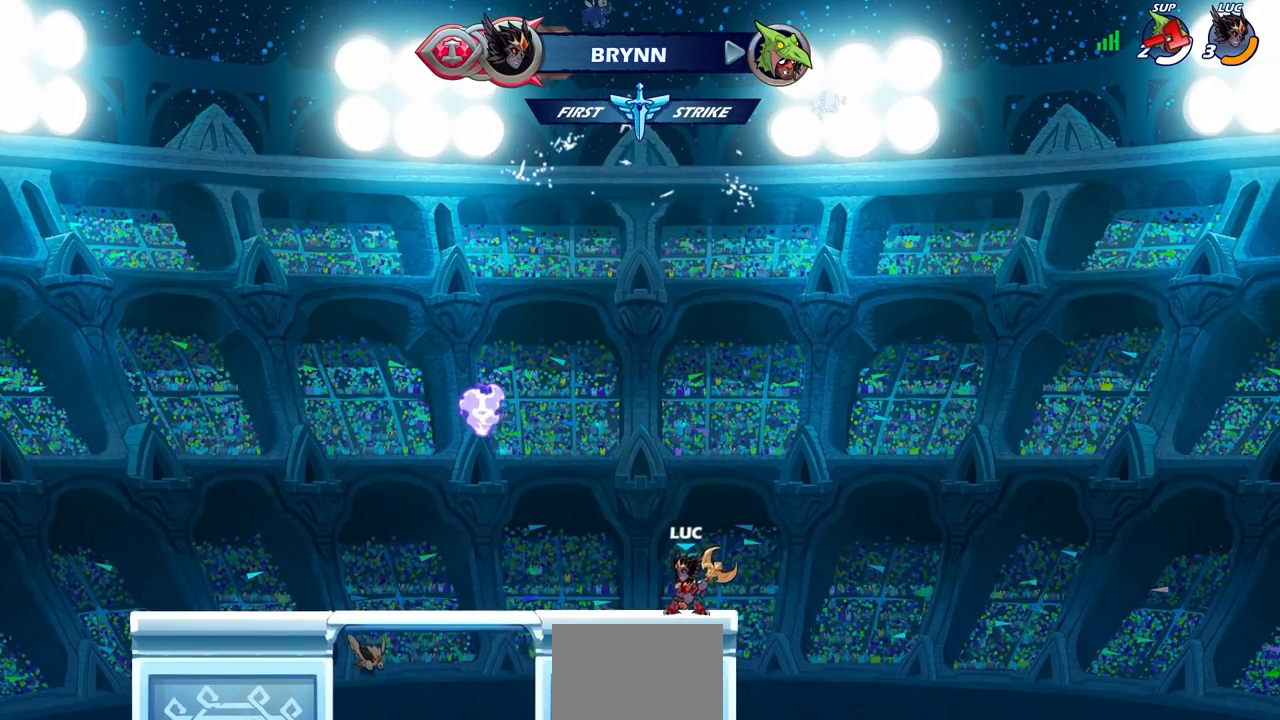
{"buttons": [], "left_stick": "center", "right_stick": "center", "events": []}
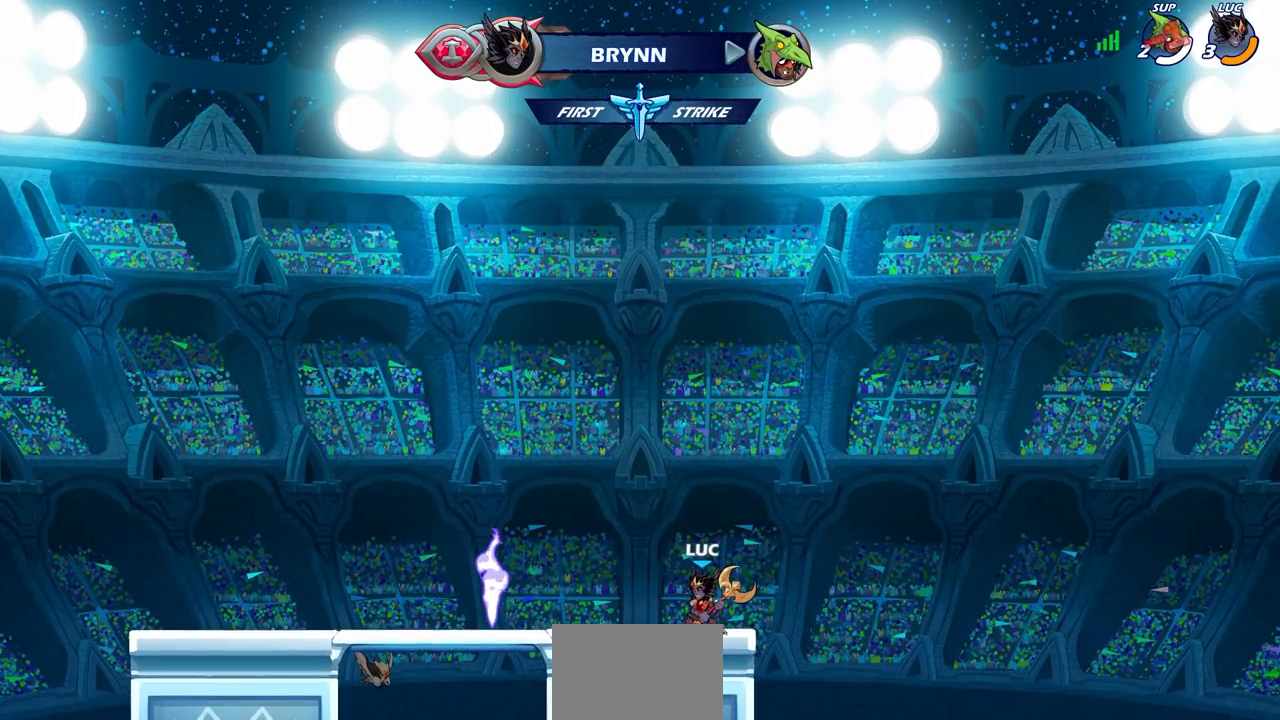
{"buttons": [], "left_stick": "center", "right_stick": "center", "events": []}
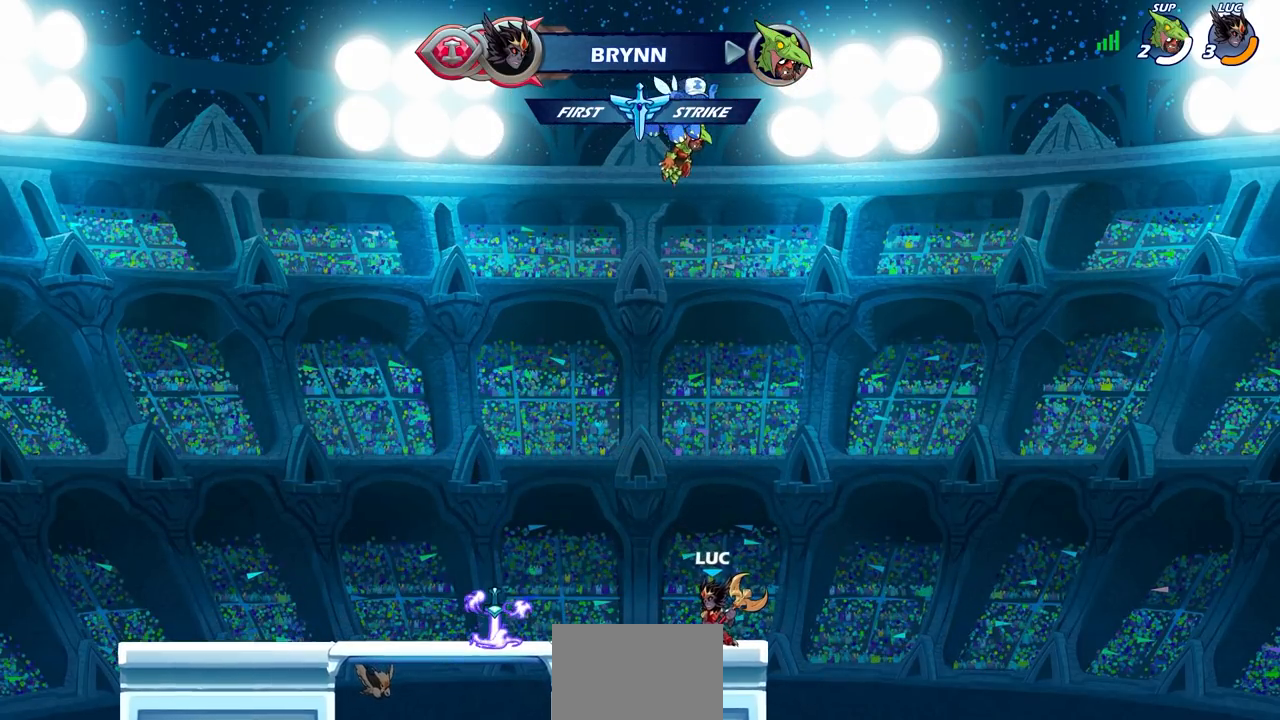
{"buttons": [], "left_stick": "center", "right_stick": "center", "events": []}
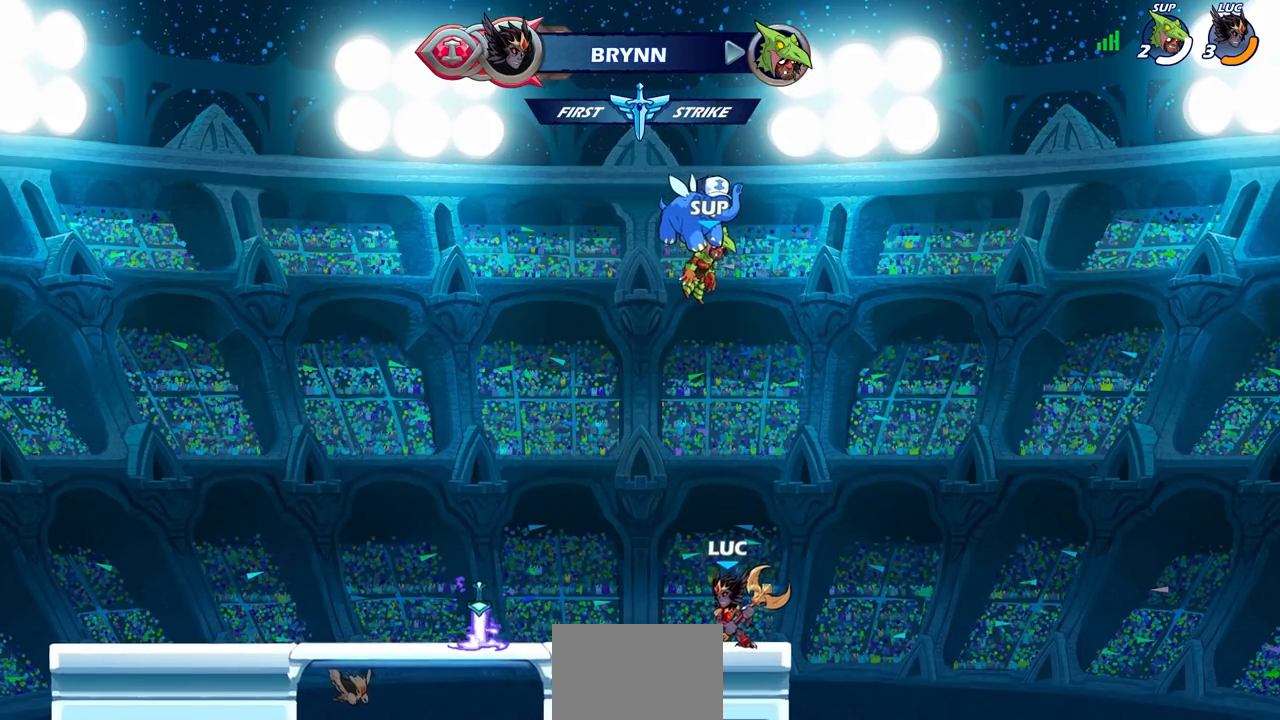
{"buttons": [], "left_stick": "center", "right_stick": "center", "events": []}